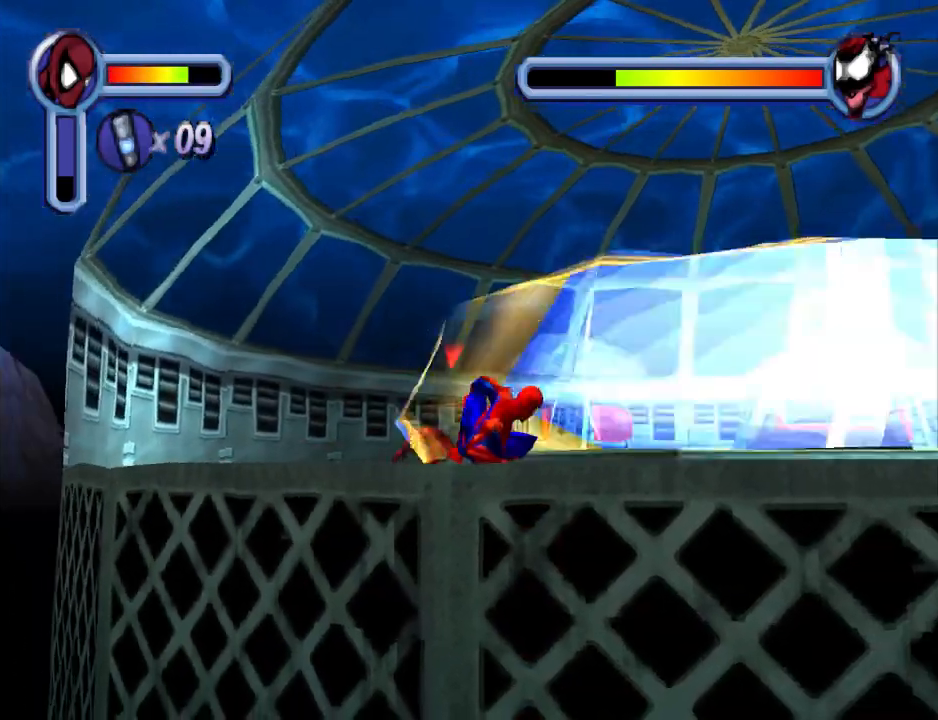
Gameplay with a controller (PlayStation layout); each line is a JSON object with the inputs held at the frame after it. "events" lists button and stick changes between this image and that frame as [ms after this image, input, new state], when the widget could be followed in between. Not read: L2 R2 left_stick right_stick.
{"buttons": ["DPAD_RIGHT"], "events": []}
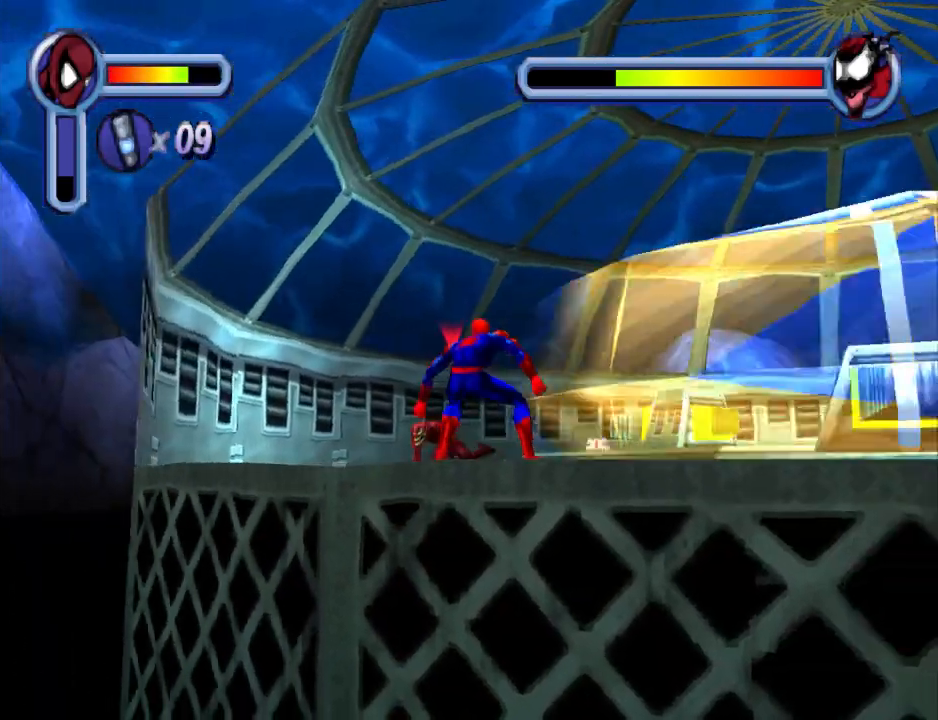
{"buttons": ["DPAD_RIGHT"], "events": [[267, "CROSS", "down"], [500, "CROSS", "up"]]}
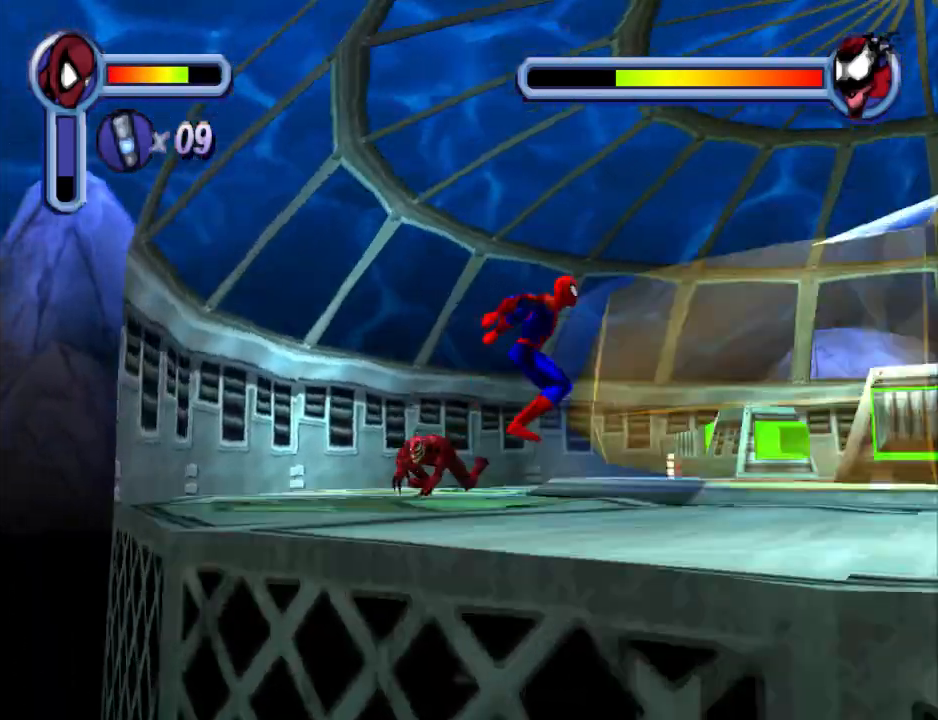
{"buttons": ["R1", "DPAD_RIGHT"], "events": [[67, "R1", "down"]]}
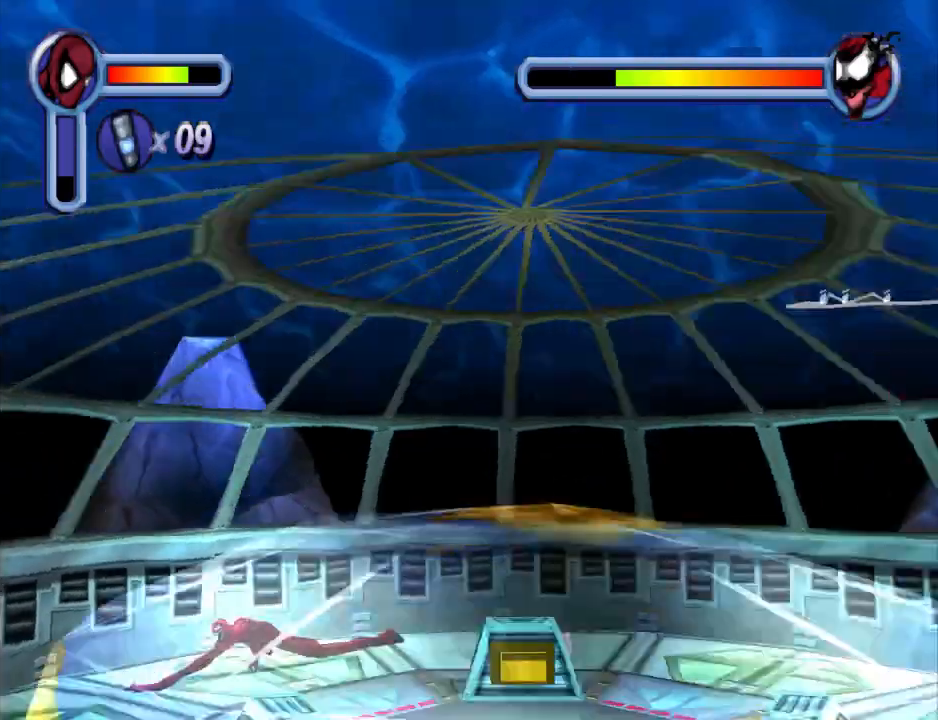
{"buttons": ["DPAD_DOWN", "DPAD_RIGHT"], "events": [[433, "R1", "up"], [467, "DPAD_DOWN", "down"]]}
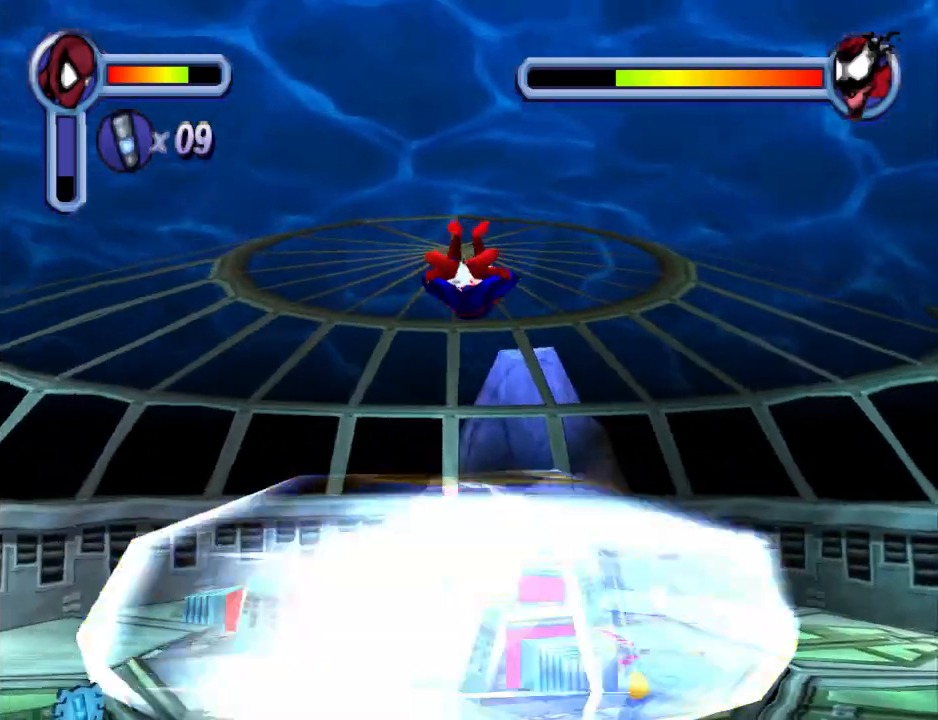
{"buttons": ["DPAD_DOWN", "DPAD_RIGHT"], "events": [[67, "CROSS", "down"], [200, "CROSS", "up"]]}
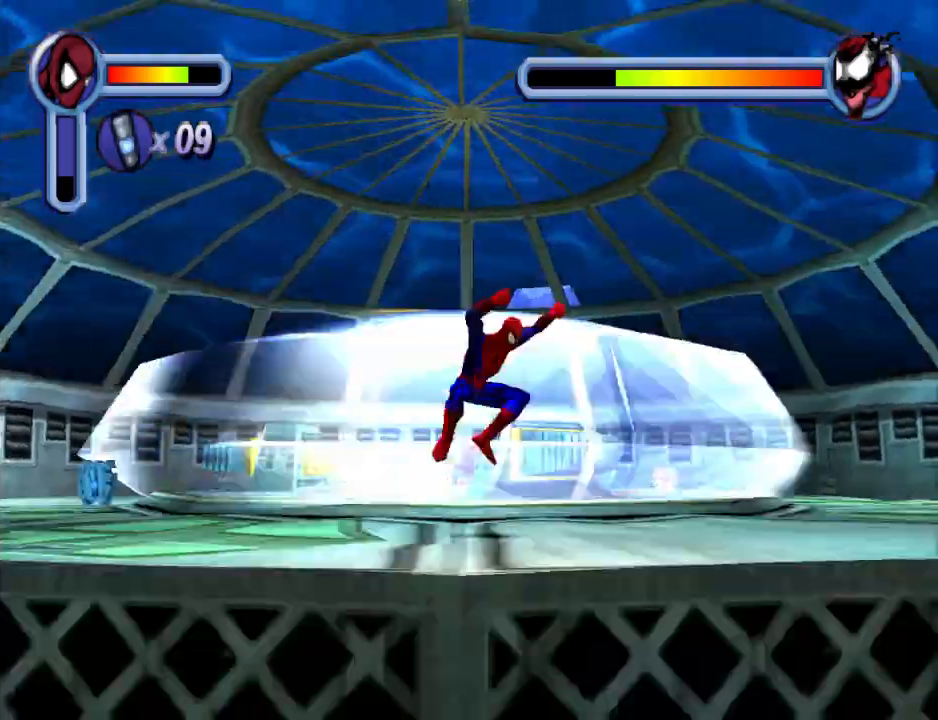
{"buttons": ["DPAD_RIGHT"], "events": [[267, "DPAD_DOWN", "up"]]}
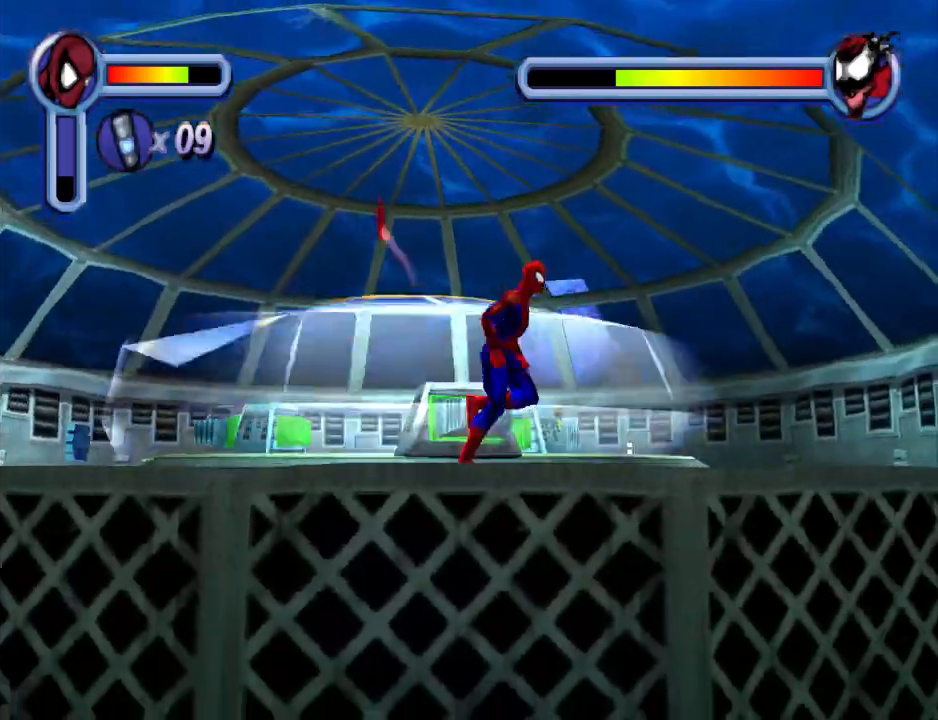
{"buttons": ["DPAD_DOWN", "DPAD_LEFT"], "events": [[67, "DPAD_UP", "down"], [133, "DPAD_RIGHT", "up"], [200, "DPAD_LEFT", "down"], [367, "DPAD_UP", "up"], [433, "DPAD_DOWN", "down"]]}
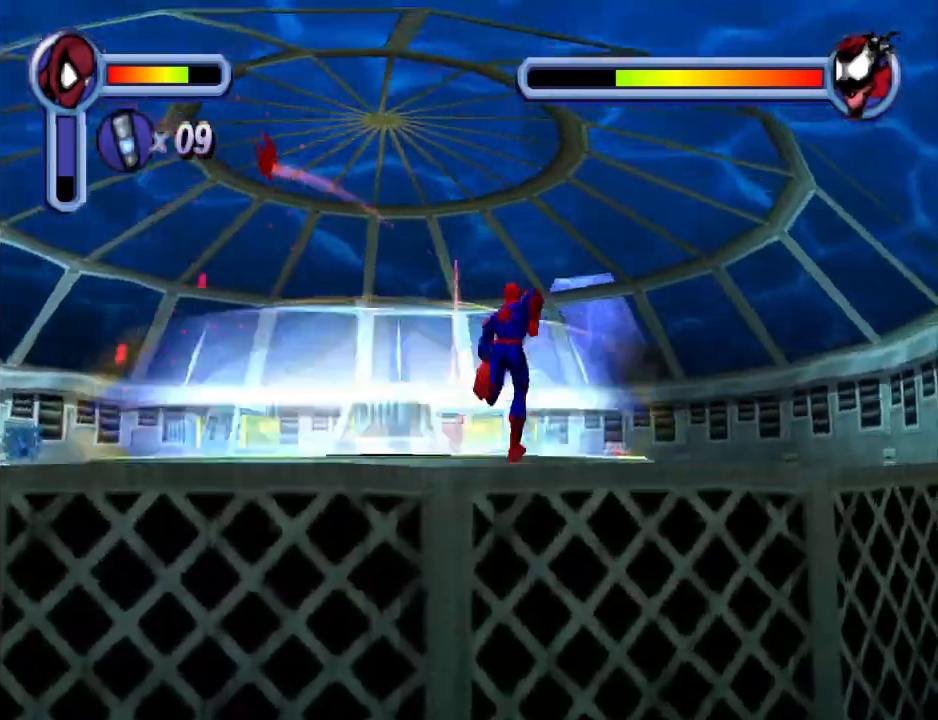
{"buttons": ["DPAD_LEFT"], "events": [[500, "DPAD_DOWN", "up"]]}
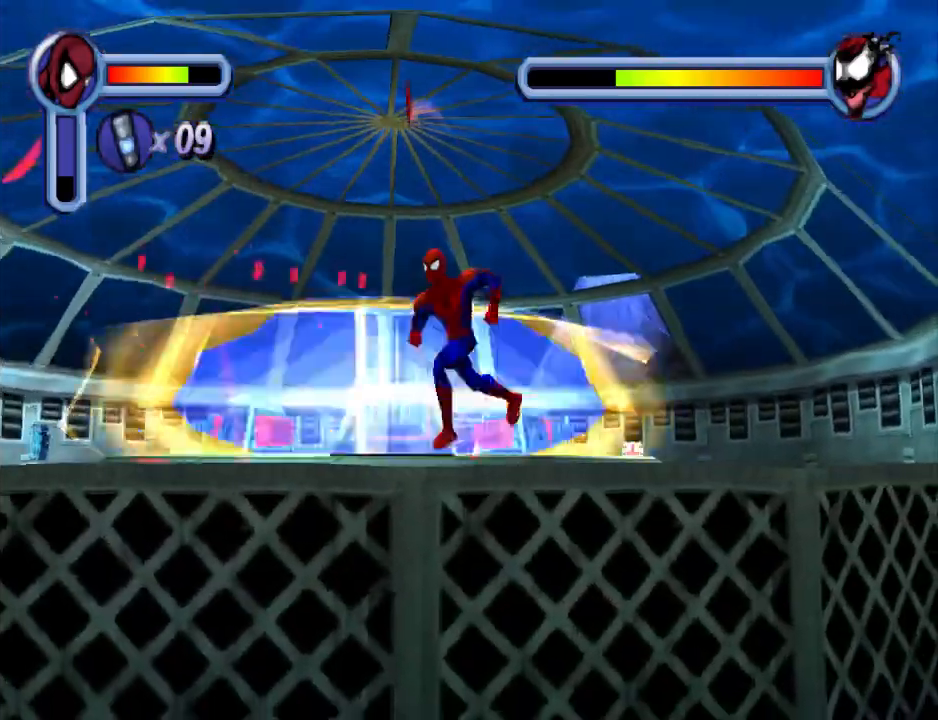
{"buttons": ["DPAD_LEFT"], "events": []}
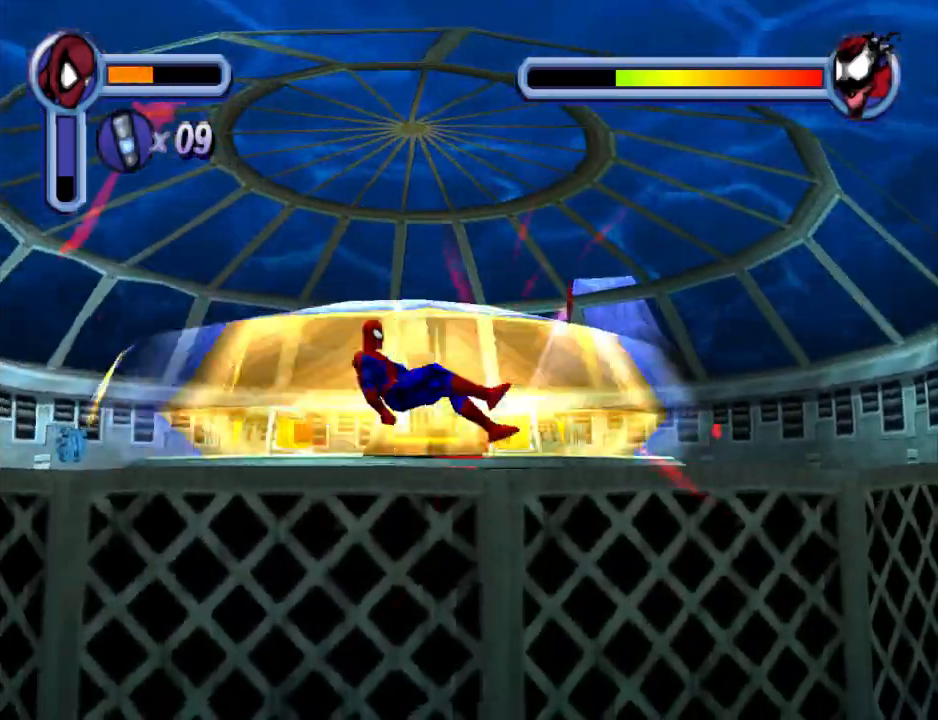
{"buttons": ["CROSS"], "events": [[267, "CROSS", "down"], [367, "DPAD_LEFT", "up"], [400, "CROSS", "up"], [467, "CROSS", "down"]]}
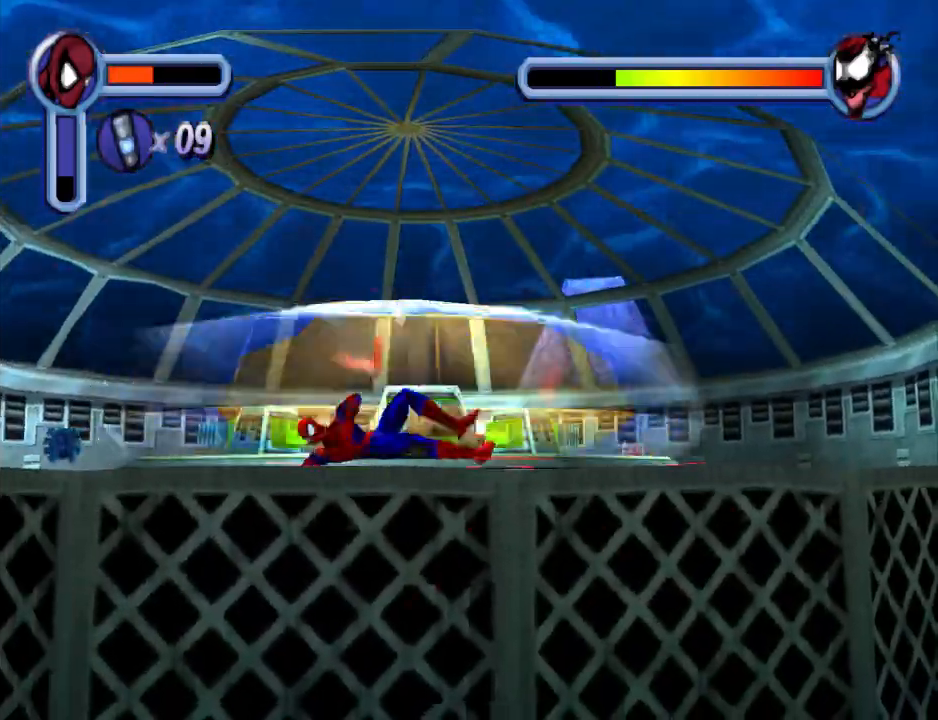
{"buttons": [], "events": [[67, "CROSS", "up"], [133, "CROSS", "down"], [267, "CROSS", "up"], [367, "CROSS", "down"], [500, "CROSS", "up"]]}
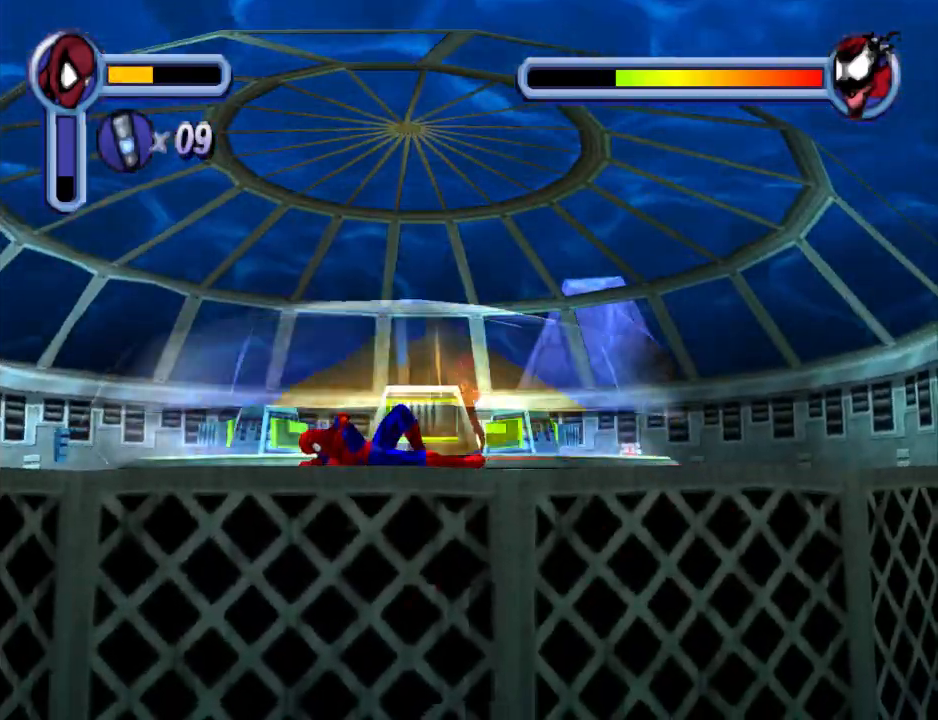
{"buttons": ["DPAD_RIGHT"], "events": [[67, "CROSS", "down"], [233, "CROSS", "up"], [300, "CROSS", "down"], [300, "DPAD_RIGHT", "down"], [433, "CROSS", "up"]]}
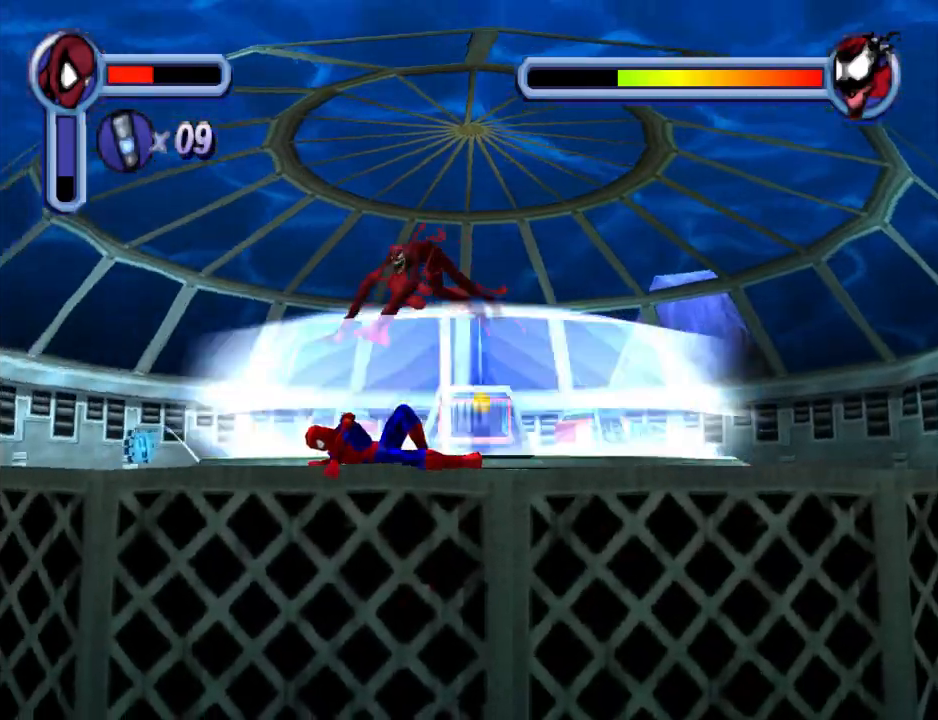
{"buttons": ["DPAD_DOWN", "DPAD_RIGHT"], "events": [[500, "DPAD_DOWN", "down"]]}
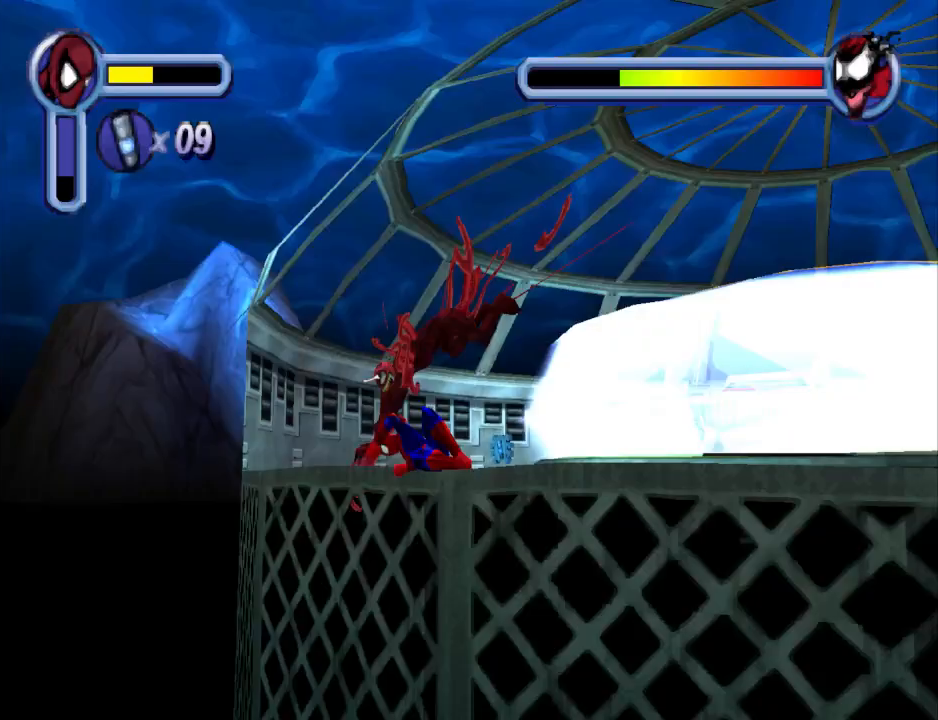
{"buttons": ["CROSS"], "events": [[400, "DPAD_DOWN", "up"], [433, "CROSS", "down"], [467, "DPAD_RIGHT", "up"]]}
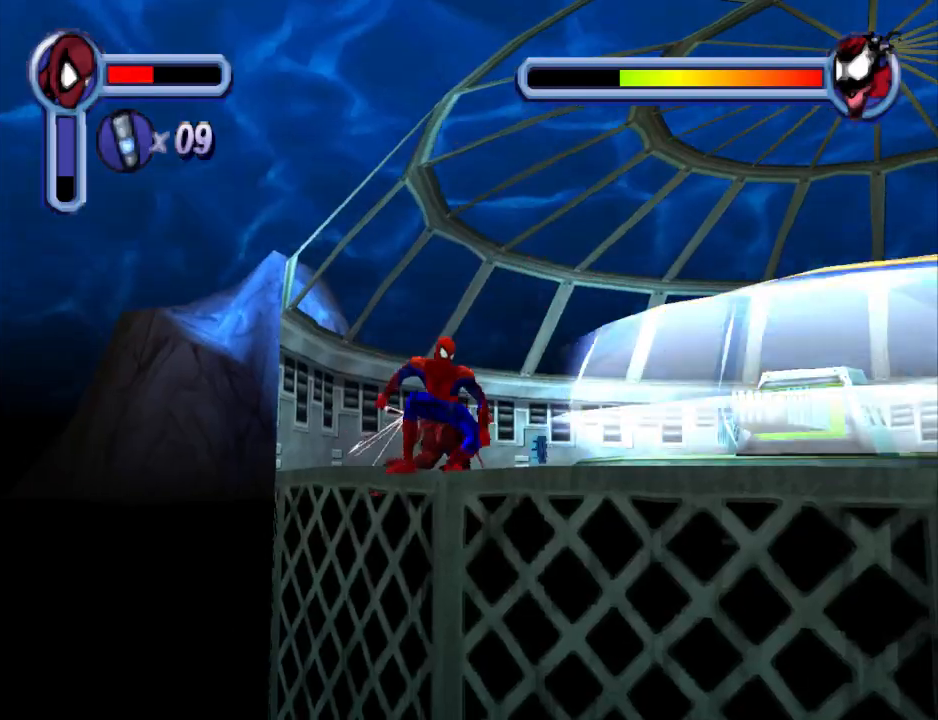
{"buttons": ["DPAD_RIGHT"], "events": [[33, "DPAD_RIGHT", "down"], [100, "CROSS", "up"], [100, "DPAD_DOWN", "down"], [367, "DPAD_DOWN", "up"]]}
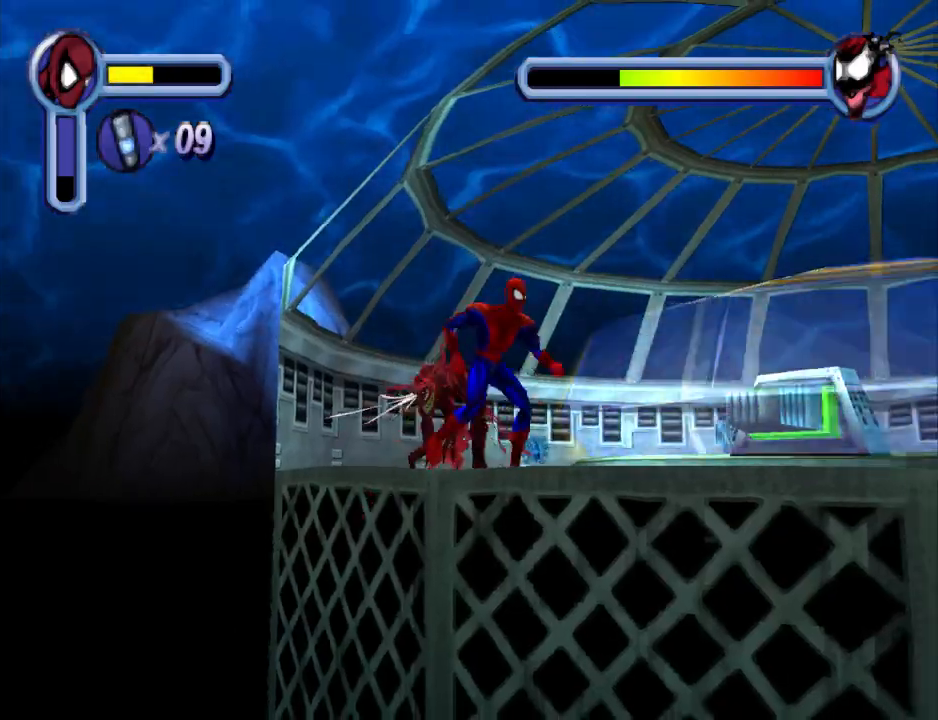
{"buttons": ["DPAD_DOWN", "DPAD_RIGHT"], "events": [[333, "DPAD_DOWN", "down"]]}
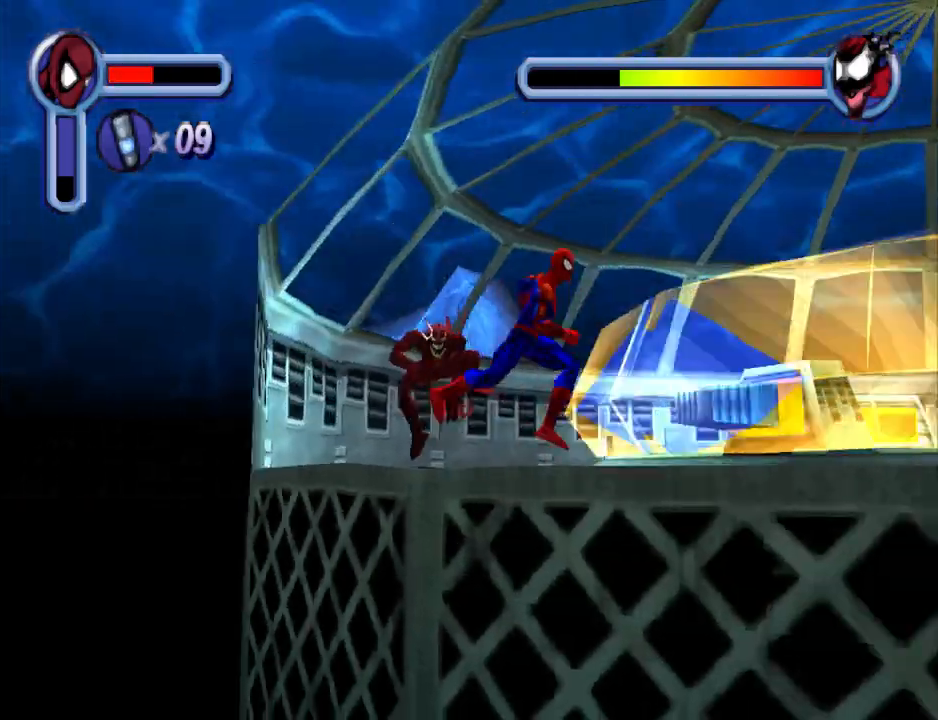
{"buttons": ["DPAD_DOWN", "DPAD_RIGHT"], "events": []}
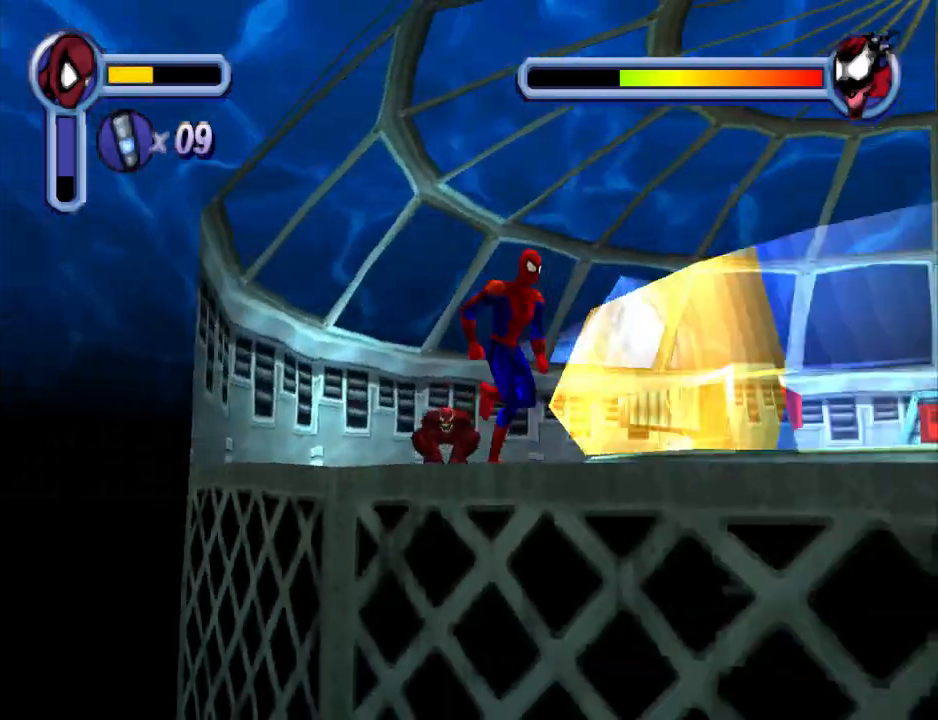
{"buttons": ["DPAD_DOWN", "DPAD_RIGHT"], "events": []}
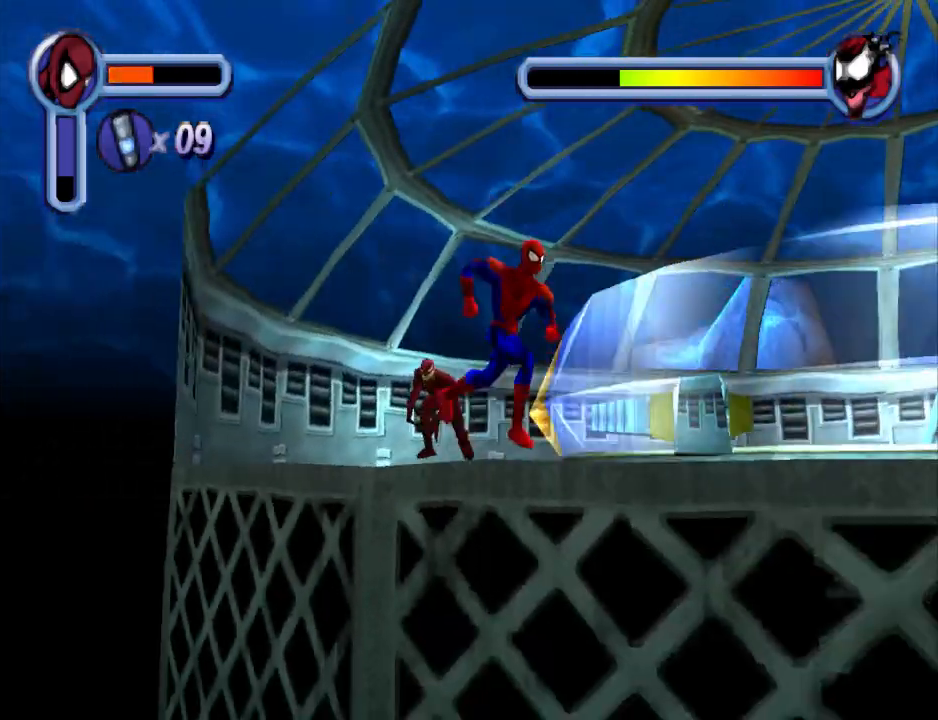
{"buttons": ["DPAD_DOWN", "DPAD_RIGHT"], "events": [[33, "DPAD_DOWN", "up"], [167, "DPAD_DOWN", "down"]]}
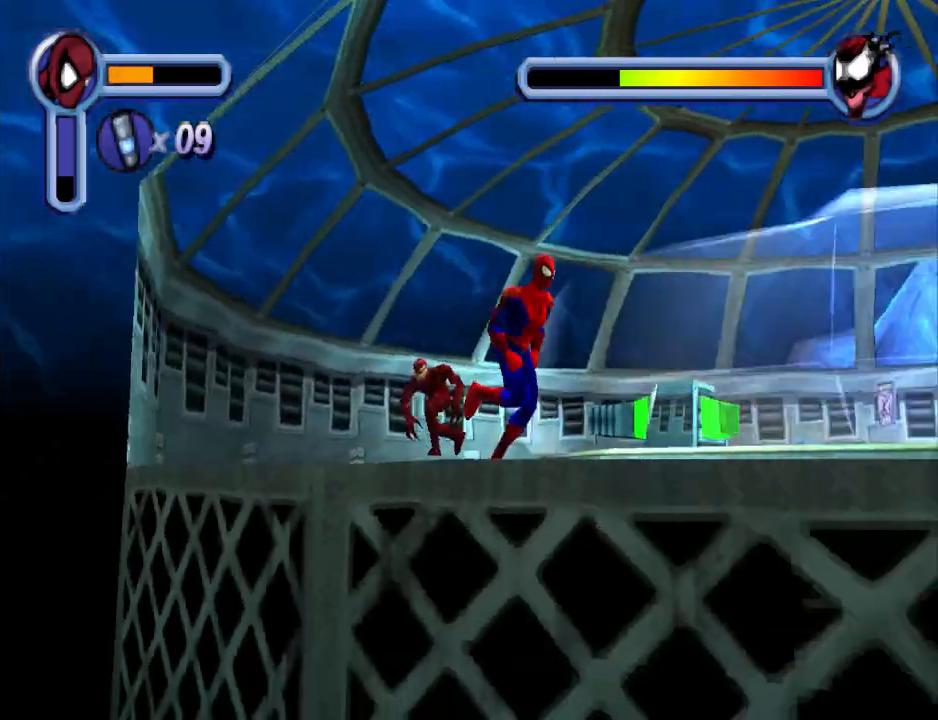
{"buttons": ["DPAD_DOWN", "DPAD_RIGHT"], "events": [[67, "DPAD_DOWN", "up"], [300, "DPAD_DOWN", "down"]]}
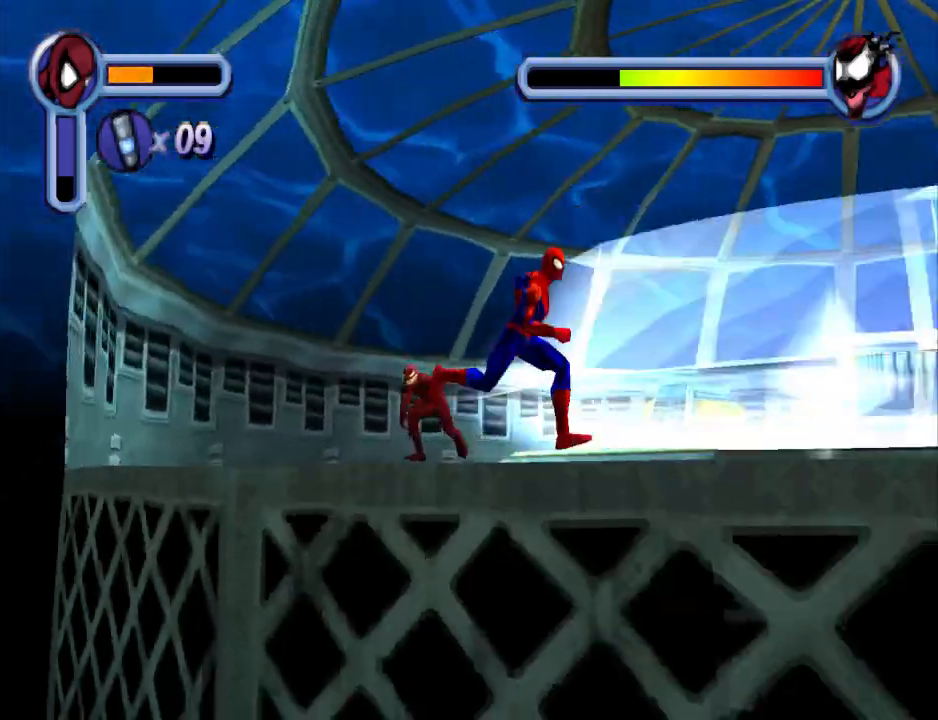
{"buttons": ["DPAD_DOWN", "DPAD_RIGHT"], "events": [[267, "DPAD_DOWN", "up"], [500, "DPAD_DOWN", "down"]]}
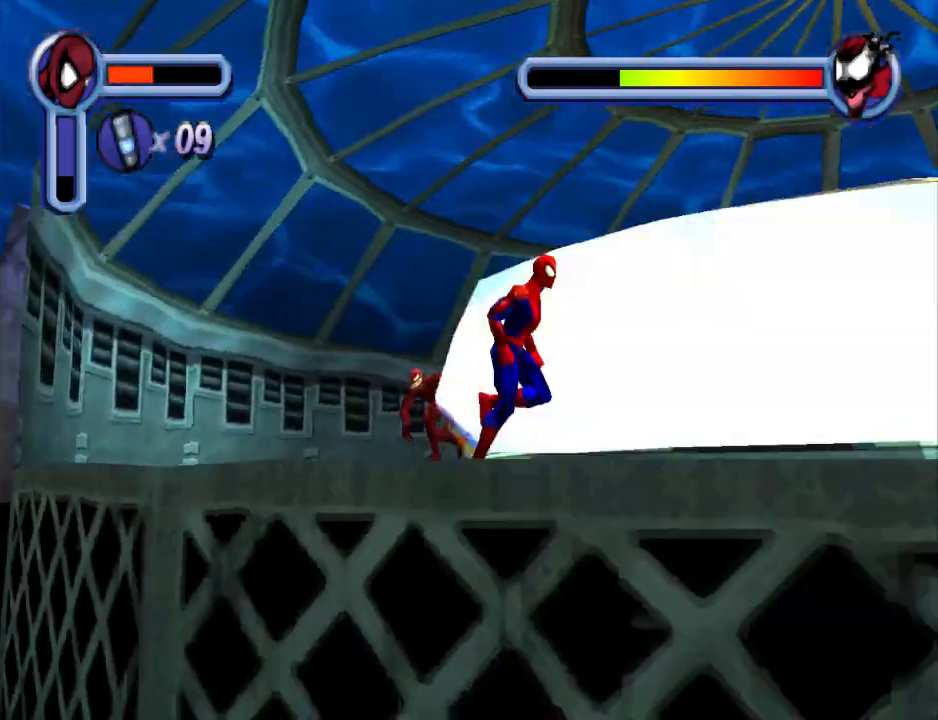
{"buttons": ["DPAD_DOWN", "DPAD_RIGHT"], "events": [[167, "DPAD_RIGHT", "up"], [433, "DPAD_RIGHT", "down"]]}
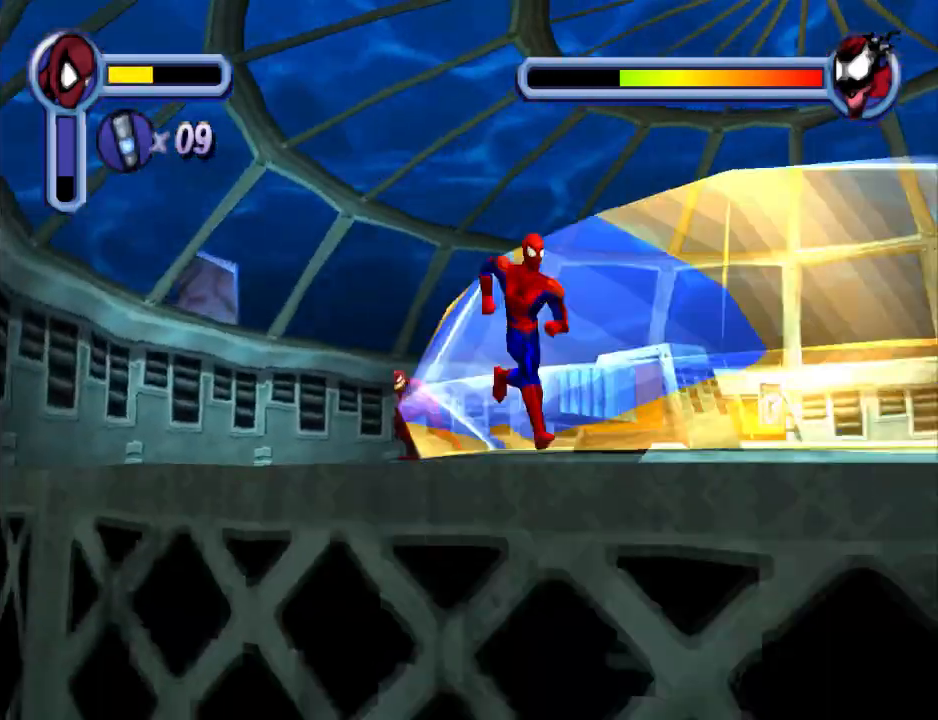
{"buttons": ["DPAD_DOWN", "DPAD_RIGHT"], "events": []}
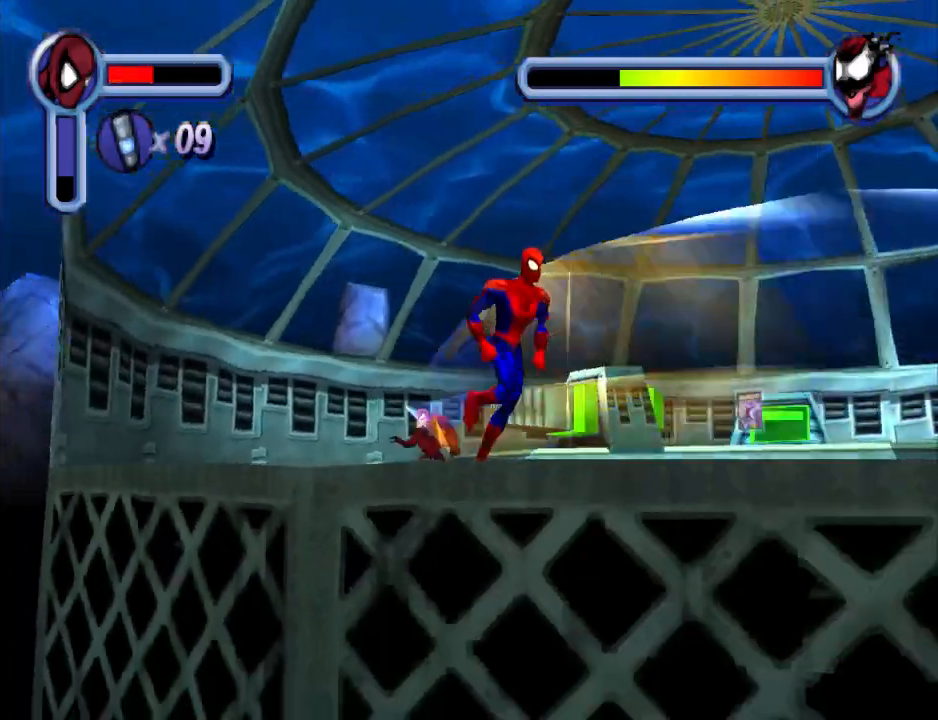
{"buttons": ["DPAD_RIGHT"], "events": [[67, "DPAD_DOWN", "up"]]}
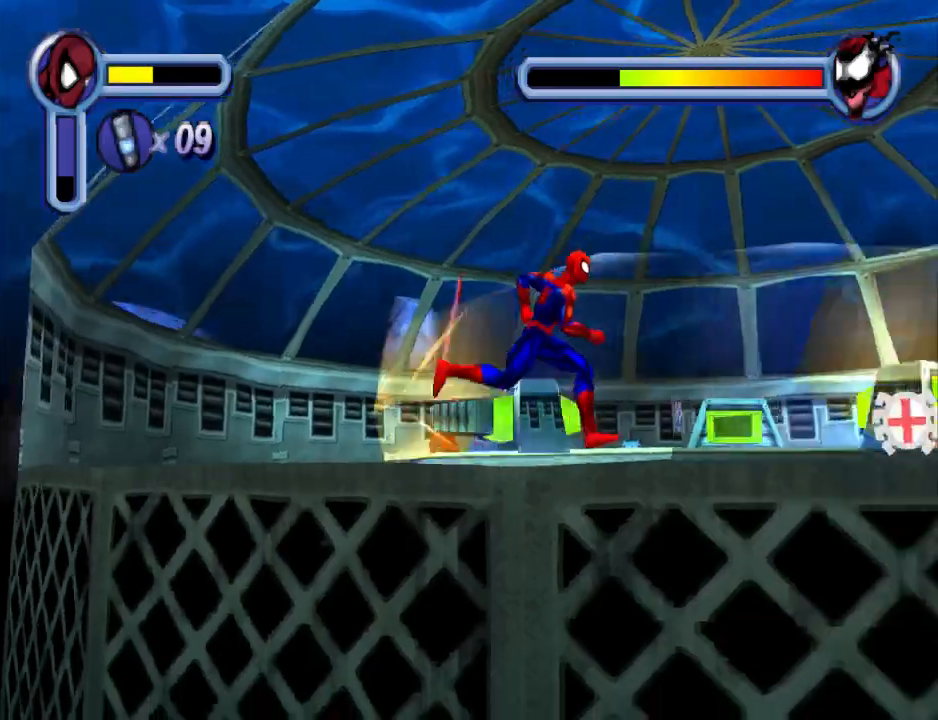
{"buttons": ["DPAD_DOWN", "DPAD_RIGHT"], "events": [[300, "DPAD_DOWN", "down"]]}
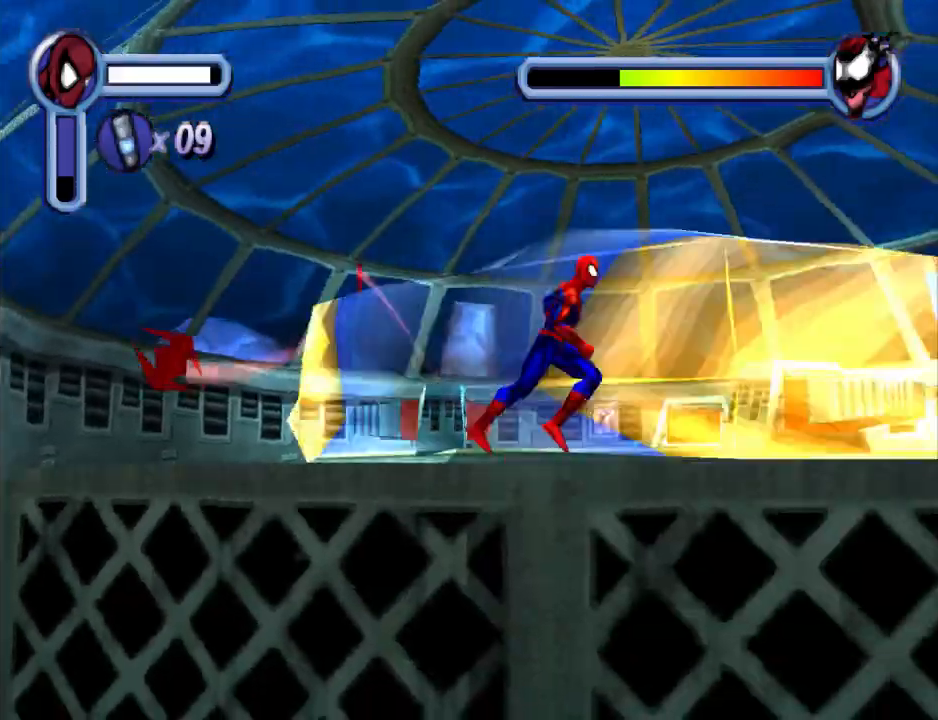
{"buttons": ["DPAD_RIGHT"], "events": [[67, "DPAD_DOWN", "up"]]}
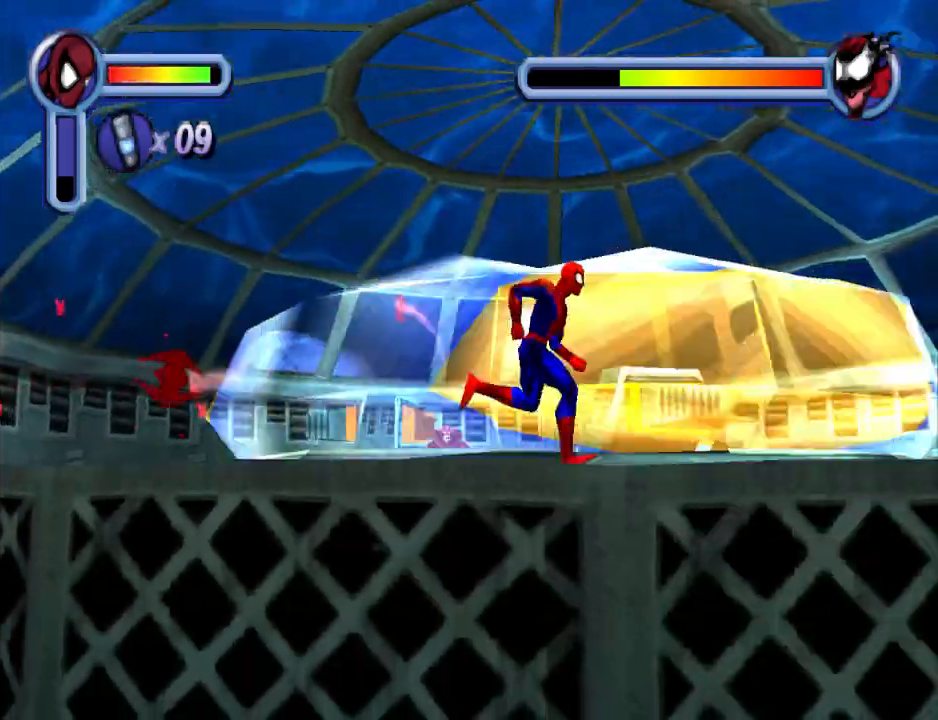
{"buttons": ["DPAD_RIGHT"], "events": []}
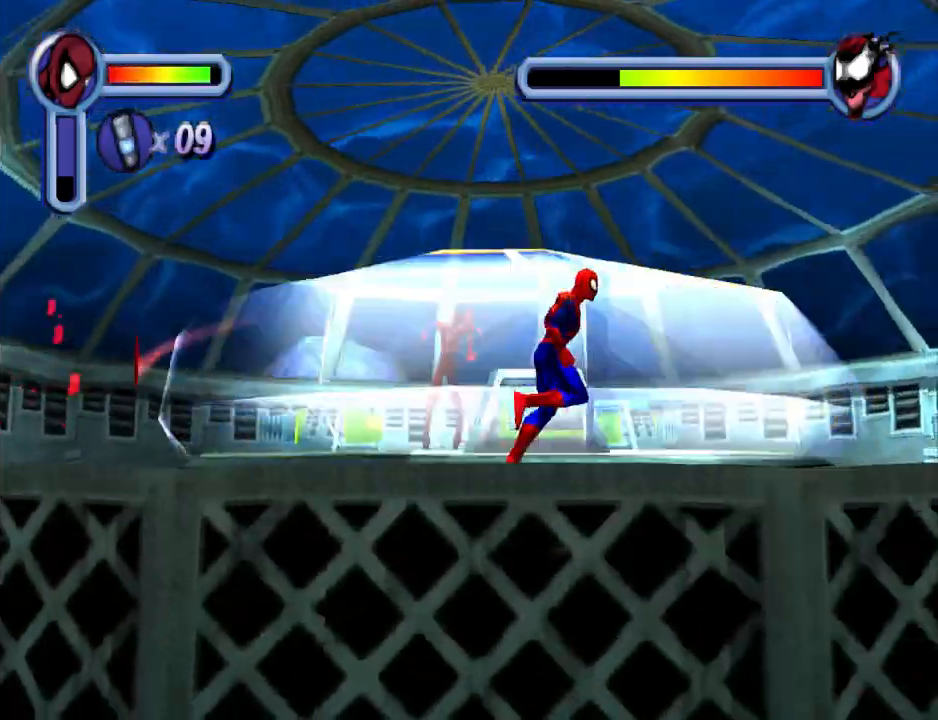
{"buttons": ["DPAD_RIGHT"], "events": []}
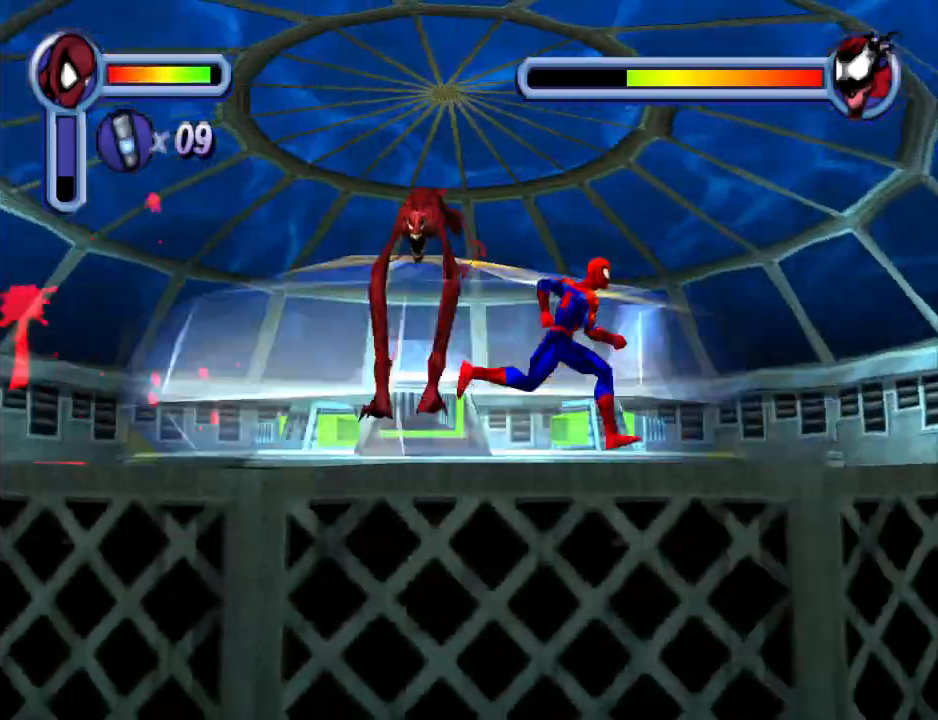
{"buttons": ["DPAD_RIGHT"], "events": []}
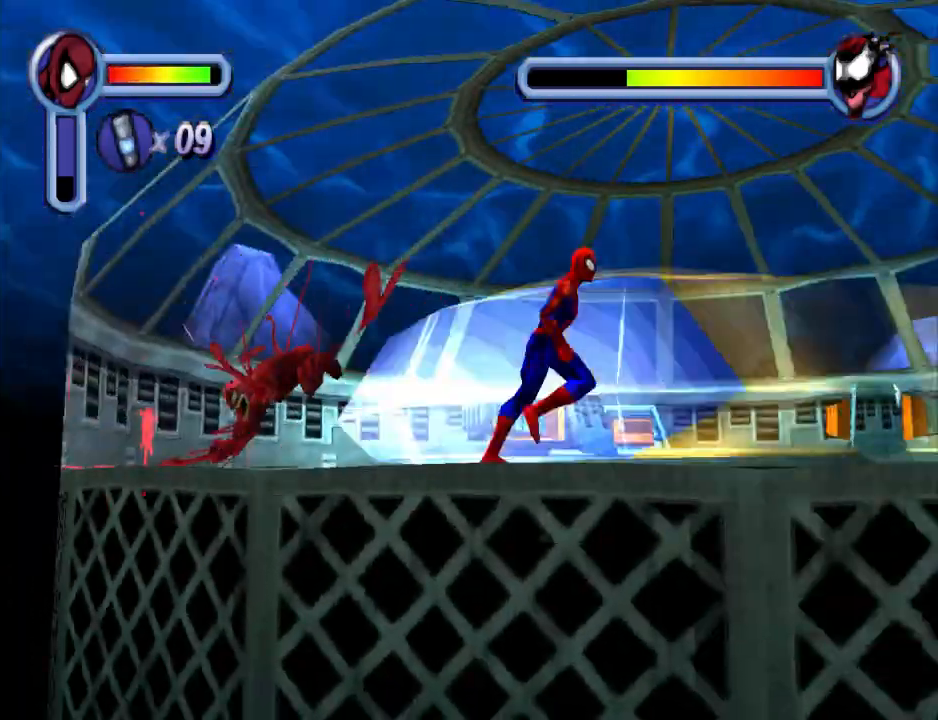
{"buttons": ["DPAD_RIGHT"], "events": [[67, "DPAD_DOWN", "down"], [400, "DPAD_DOWN", "up"]]}